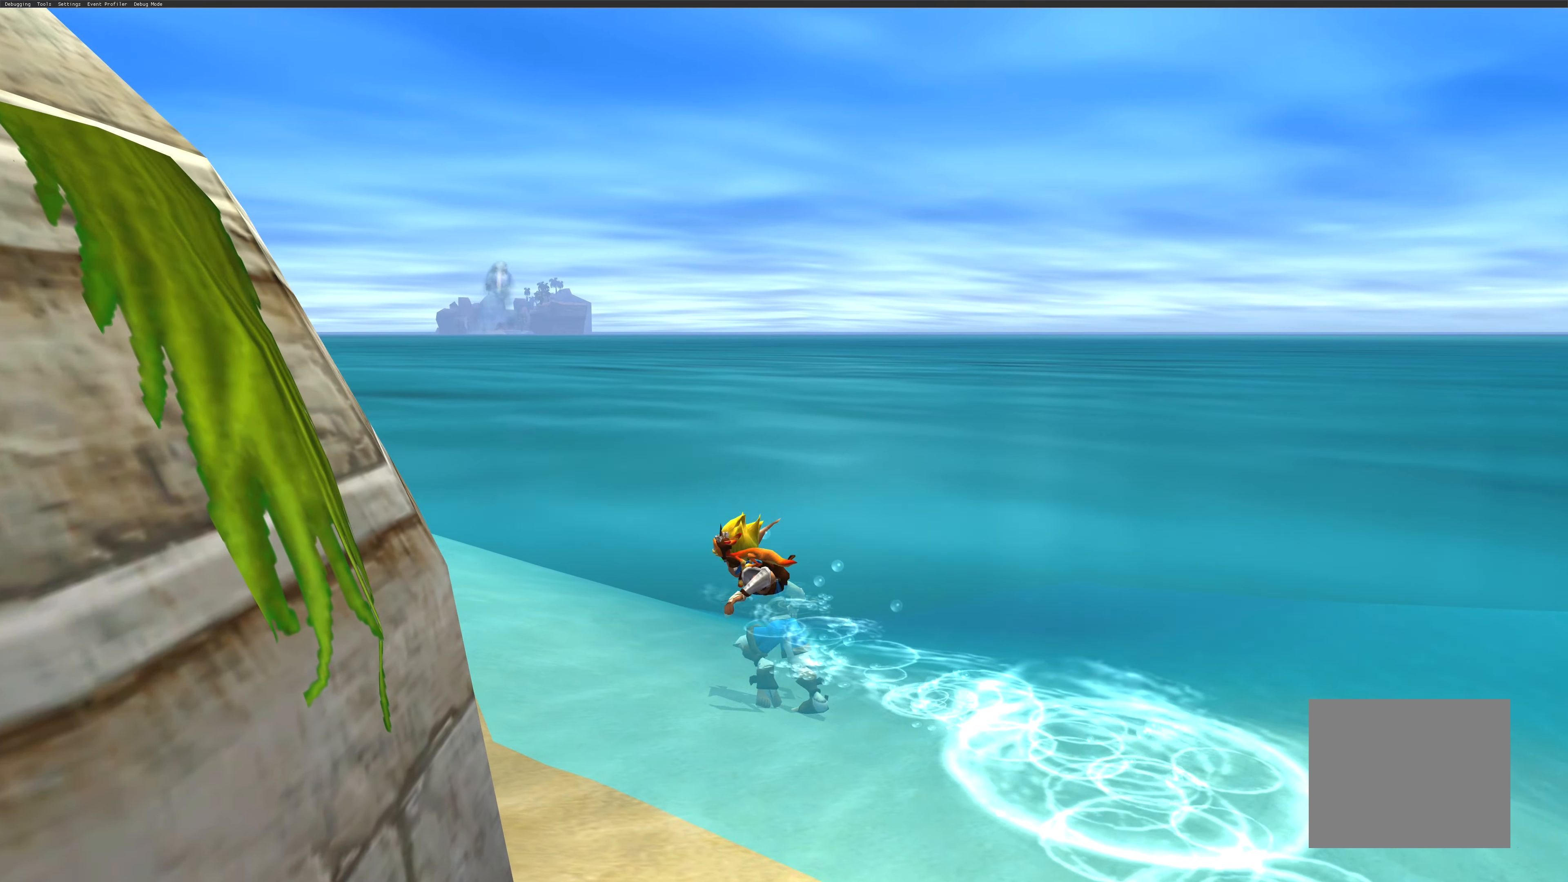
Gameplay with a controller (PlayStation layout); each line is a JSON object with the inputs held at the frame after it. "events" lists button and stick changes between this image and that frame as [ms after this image, input, new state], when the widget could be followed in between. Not read: L2 L3 R2 R3.
{"buttons": [], "left_stick": "up-left", "right_stick": "center", "events": []}
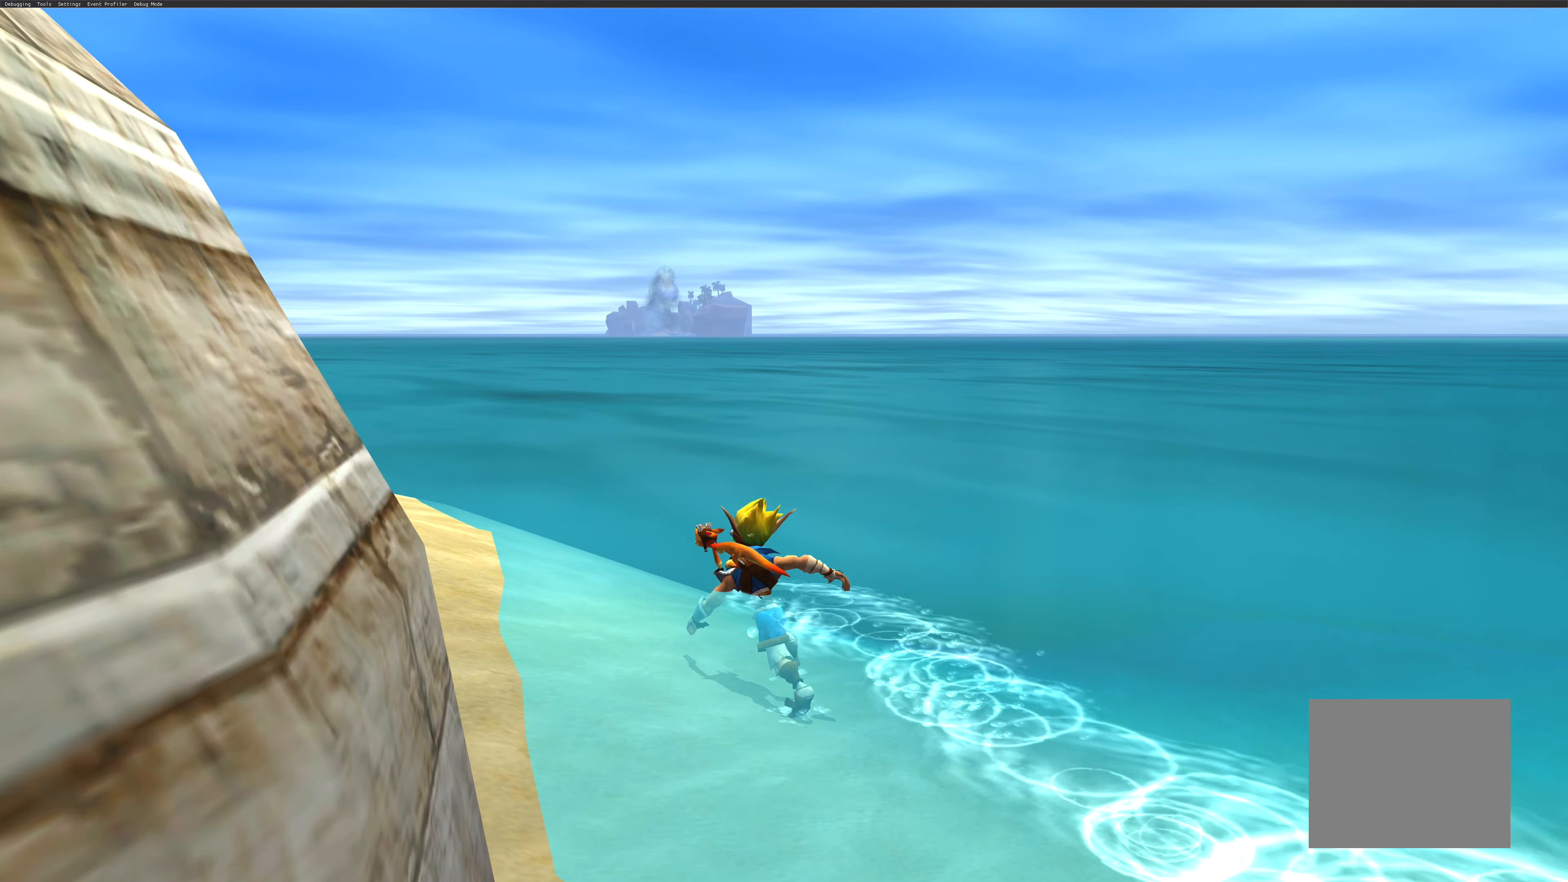
{"buttons": [], "left_stick": "up-left", "right_stick": "center", "events": []}
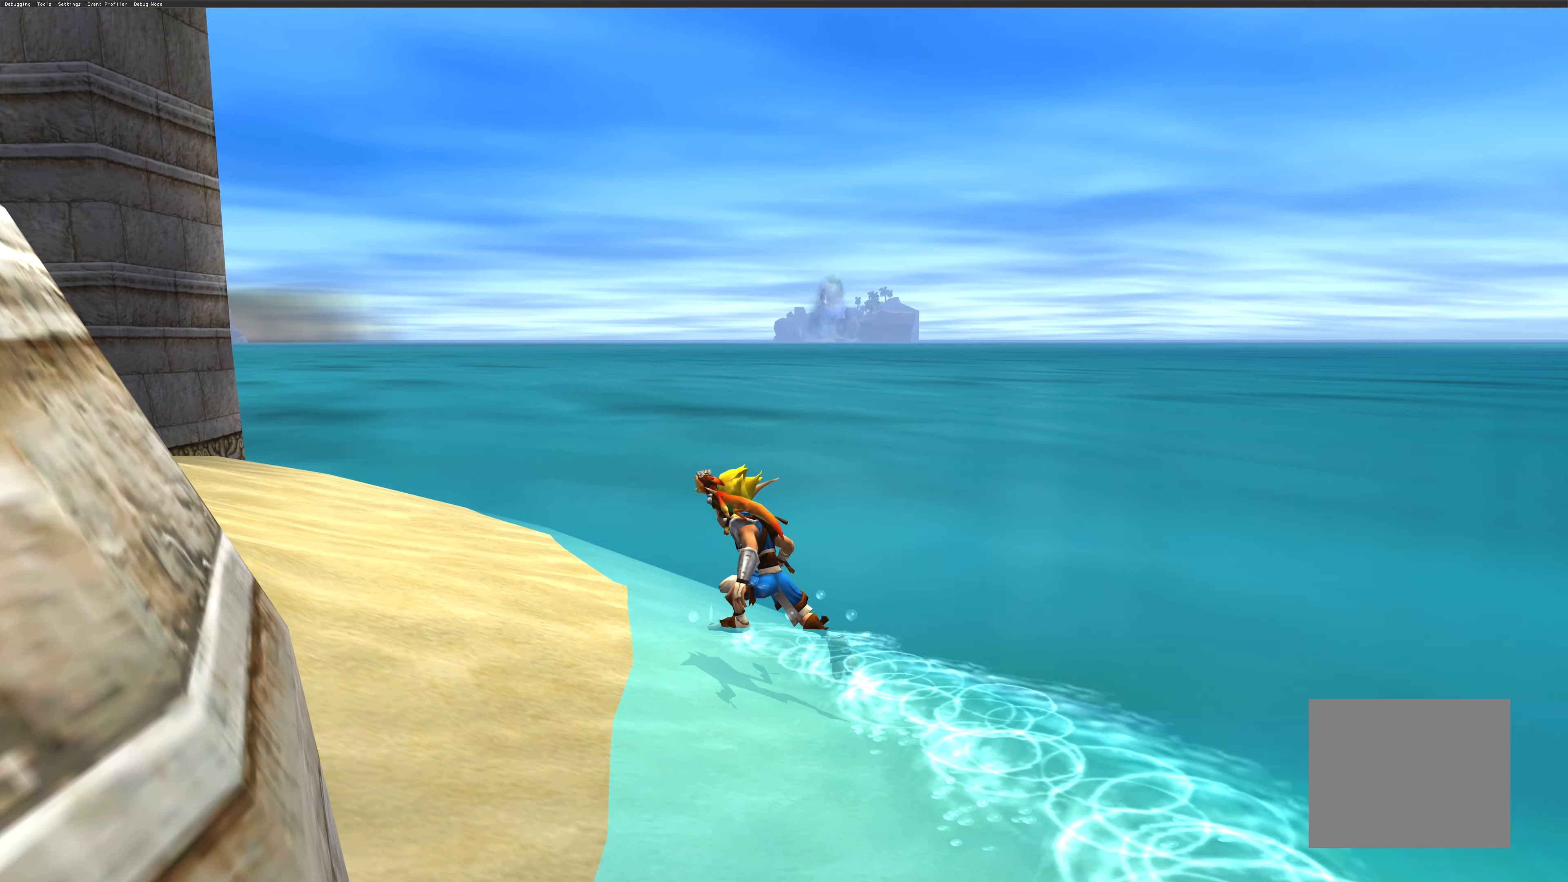
{"buttons": [], "left_stick": "up-left", "right_stick": "center", "events": []}
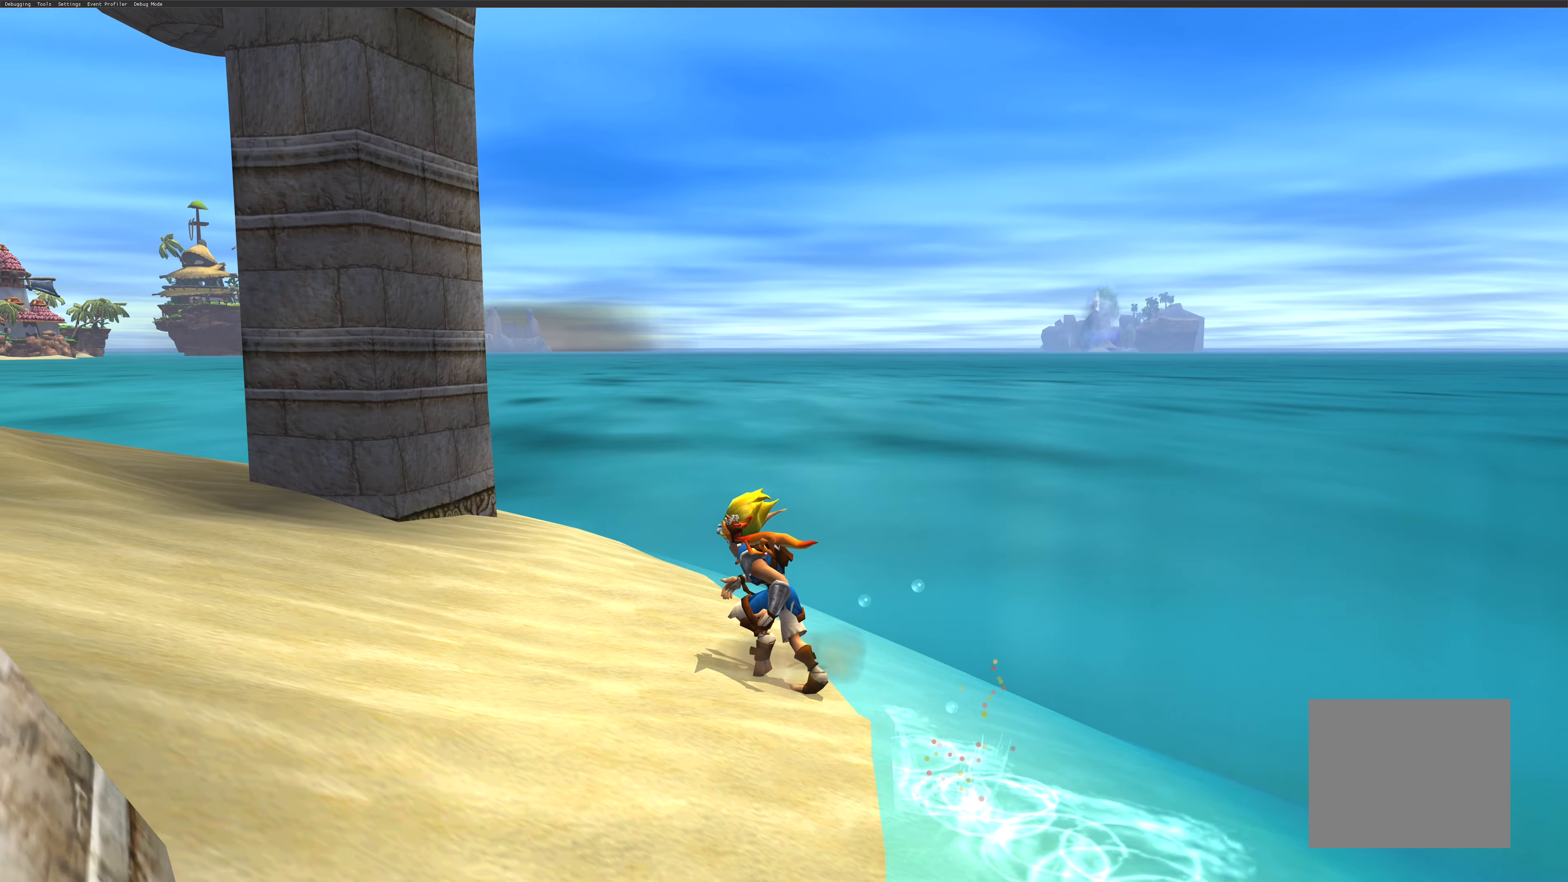
{"buttons": [], "left_stick": "up-left", "right_stick": "center", "events": []}
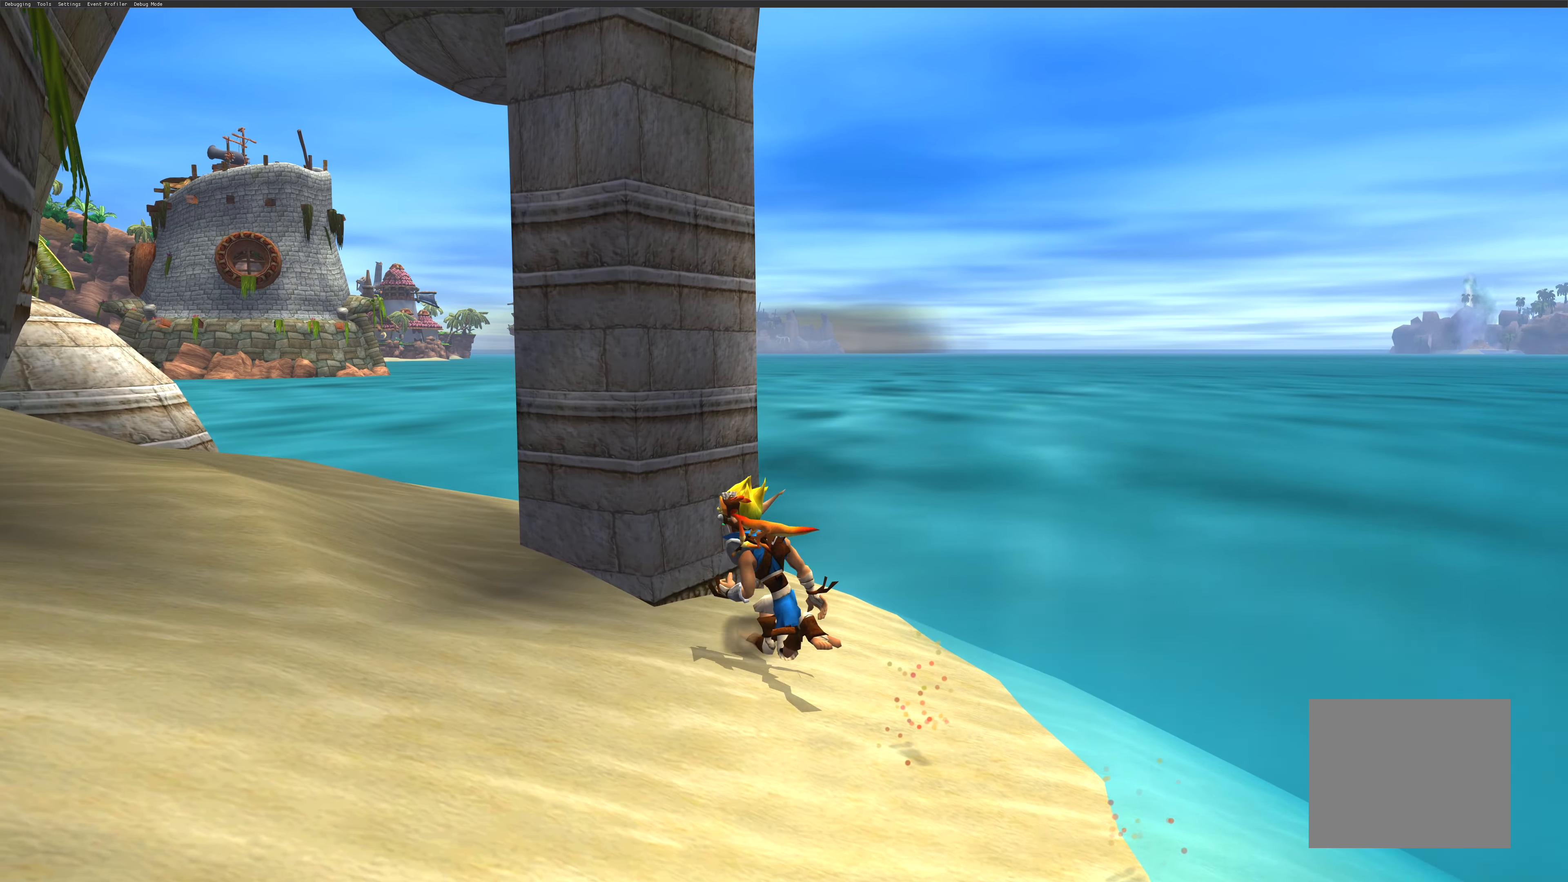
{"buttons": [], "left_stick": "up-left", "right_stick": "center", "events": []}
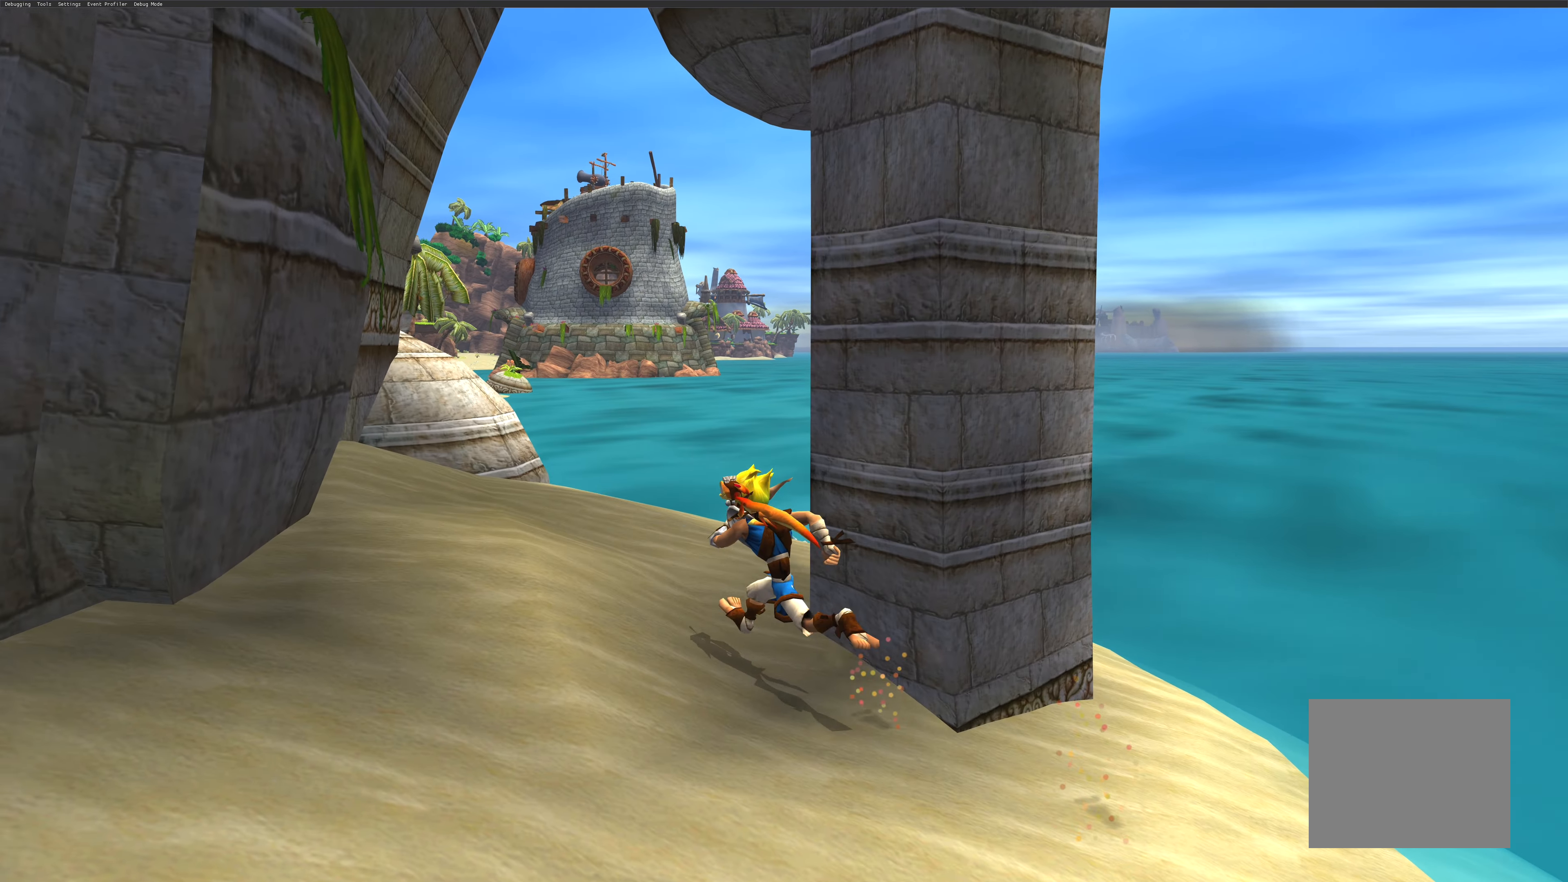
{"buttons": [], "left_stick": "up-left", "right_stick": "center", "events": []}
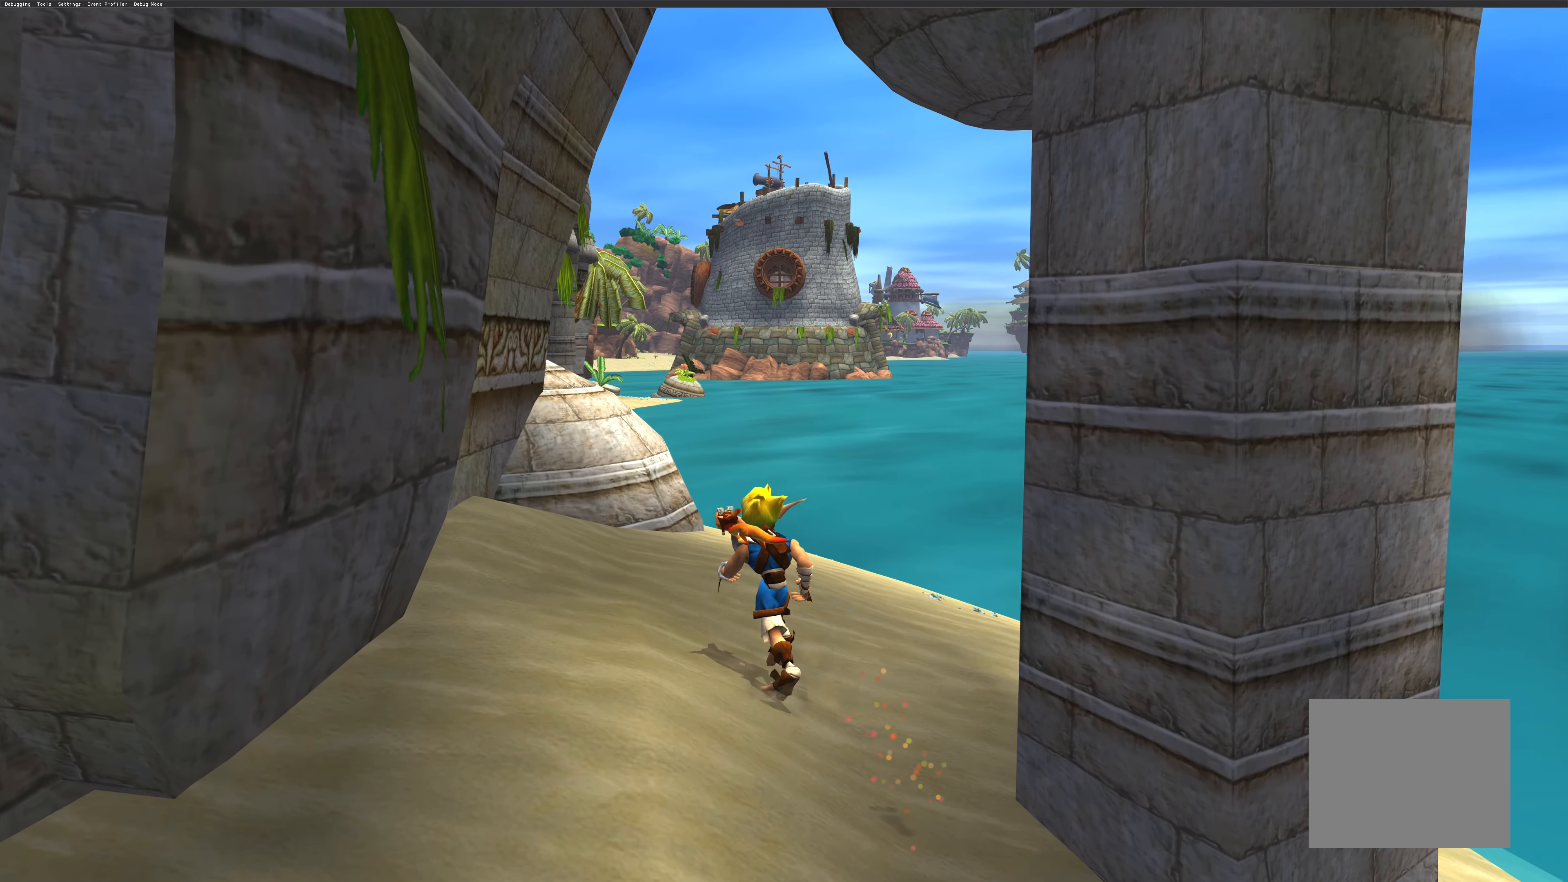
{"buttons": [], "left_stick": "up", "right_stick": "center", "events": [[117, "left_stick", "up"]]}
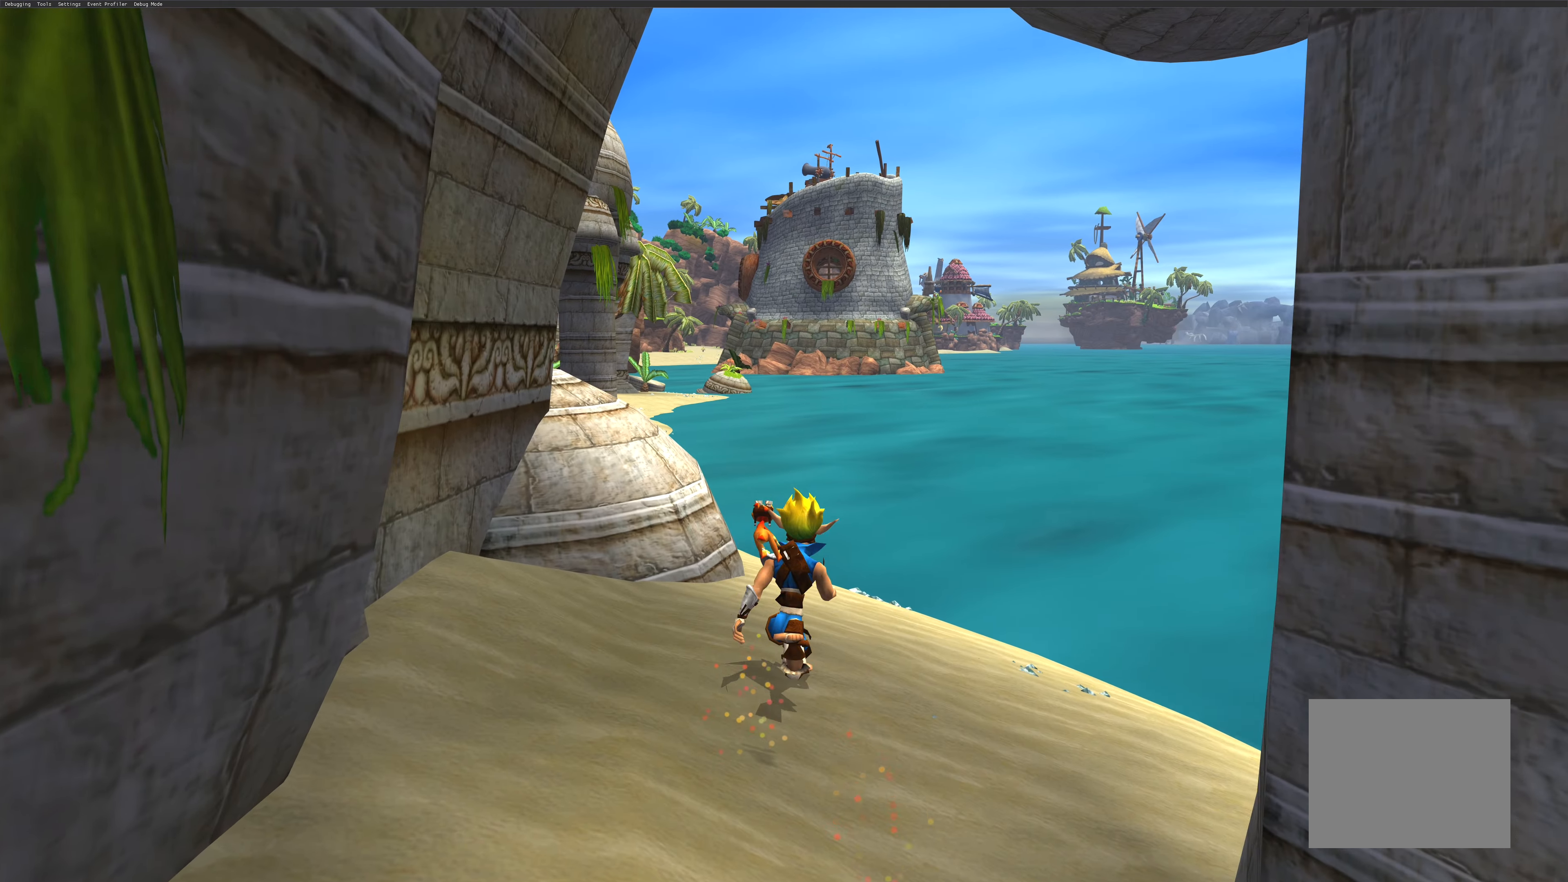
{"buttons": [], "left_stick": "up", "right_stick": "center", "events": []}
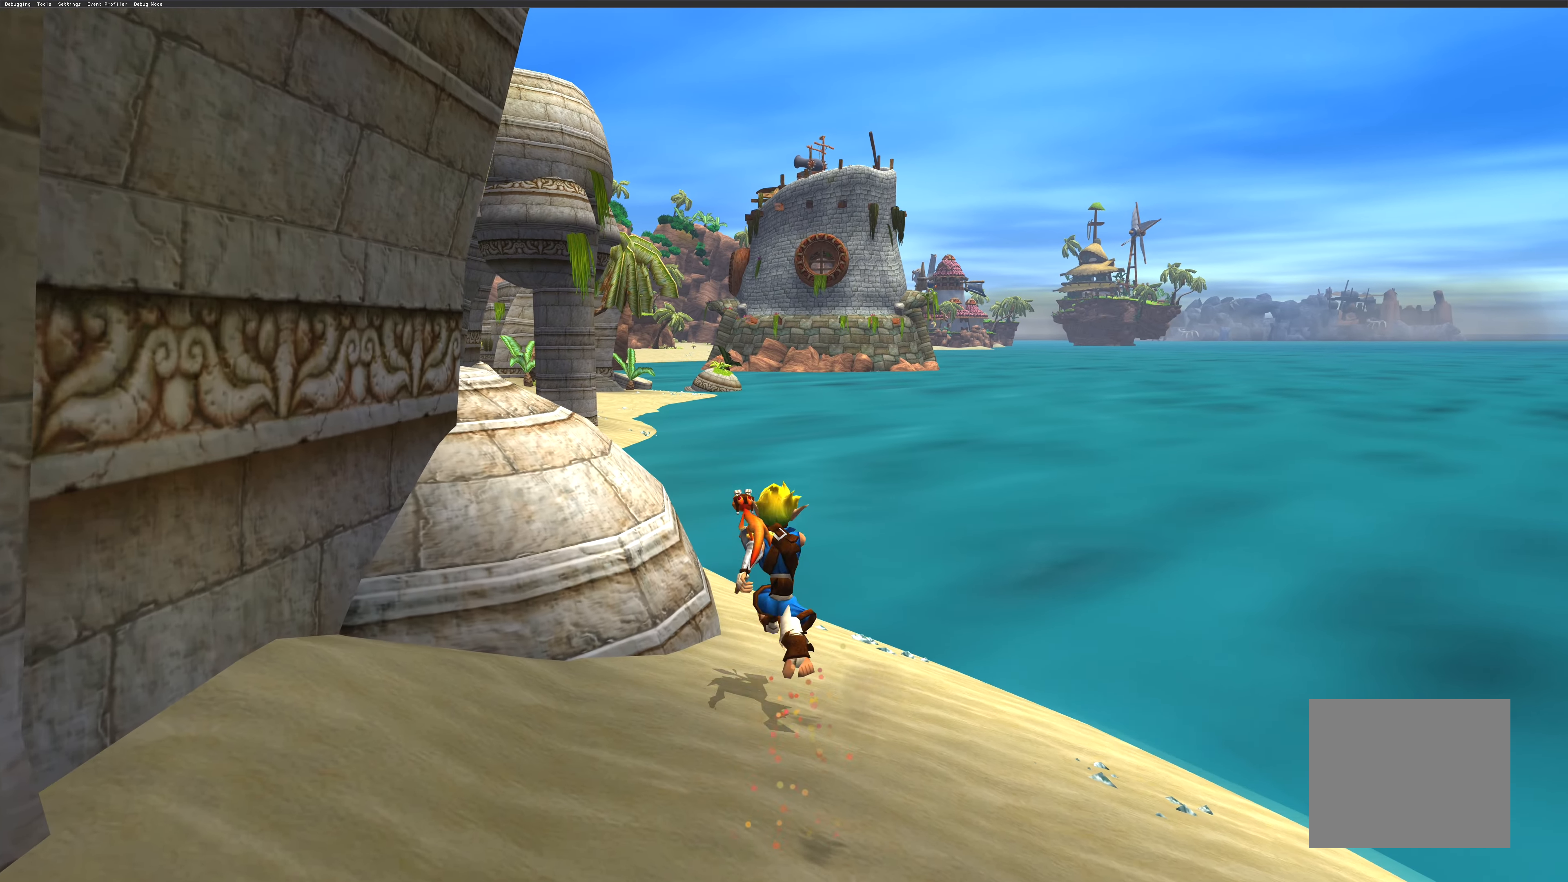
{"buttons": [], "left_stick": "up", "right_stick": "center", "events": []}
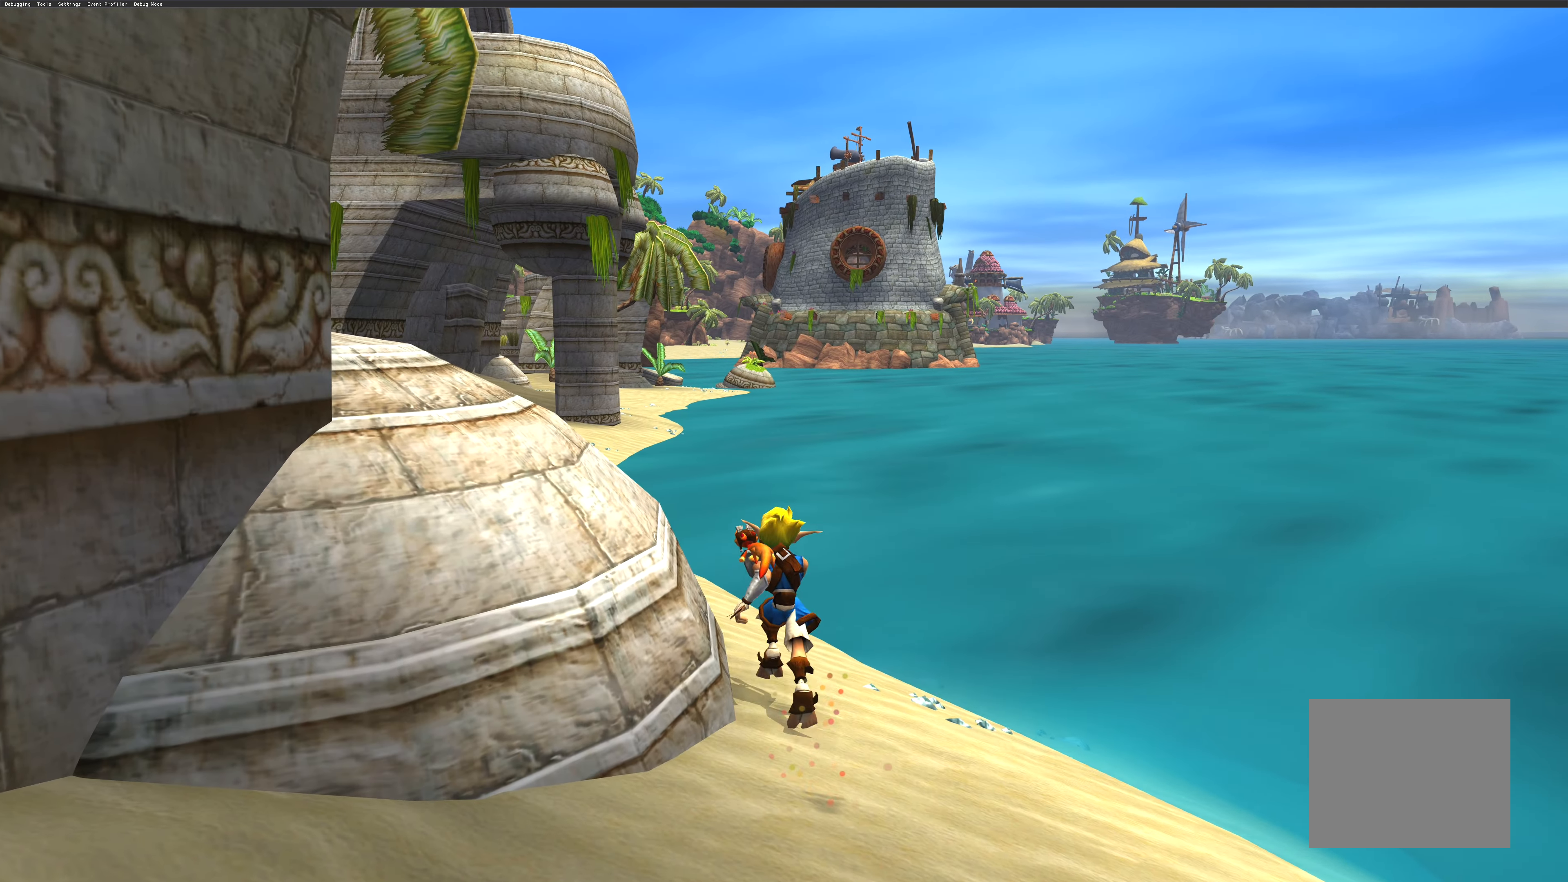
{"buttons": [], "left_stick": "up-left", "right_stick": "center", "events": [[416, "left_stick", "up-left"]]}
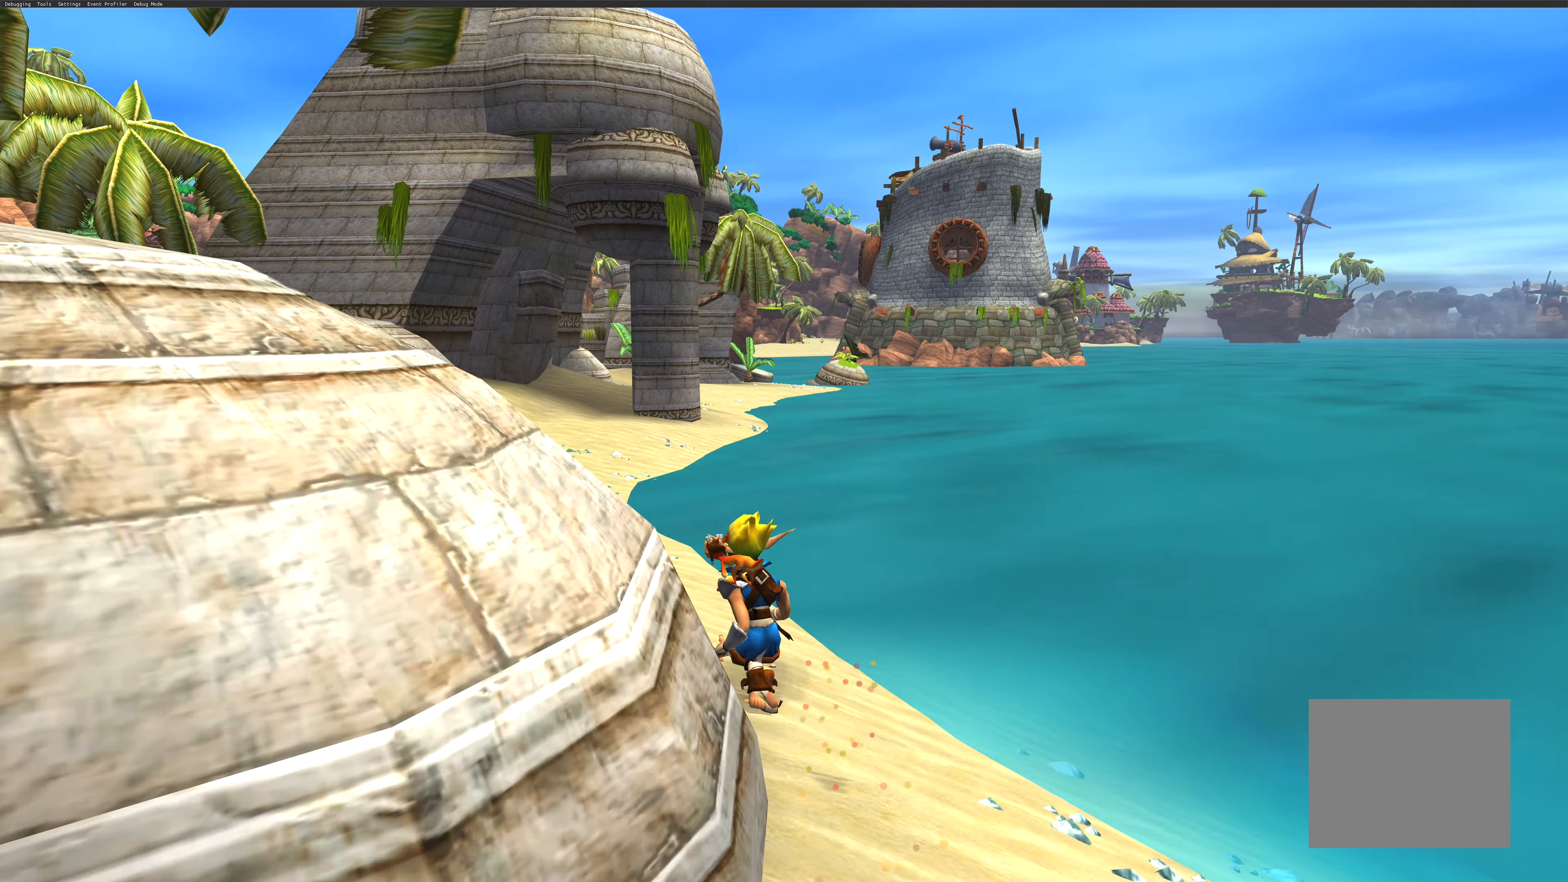
{"buttons": [], "left_stick": "up-left", "right_stick": "center", "events": []}
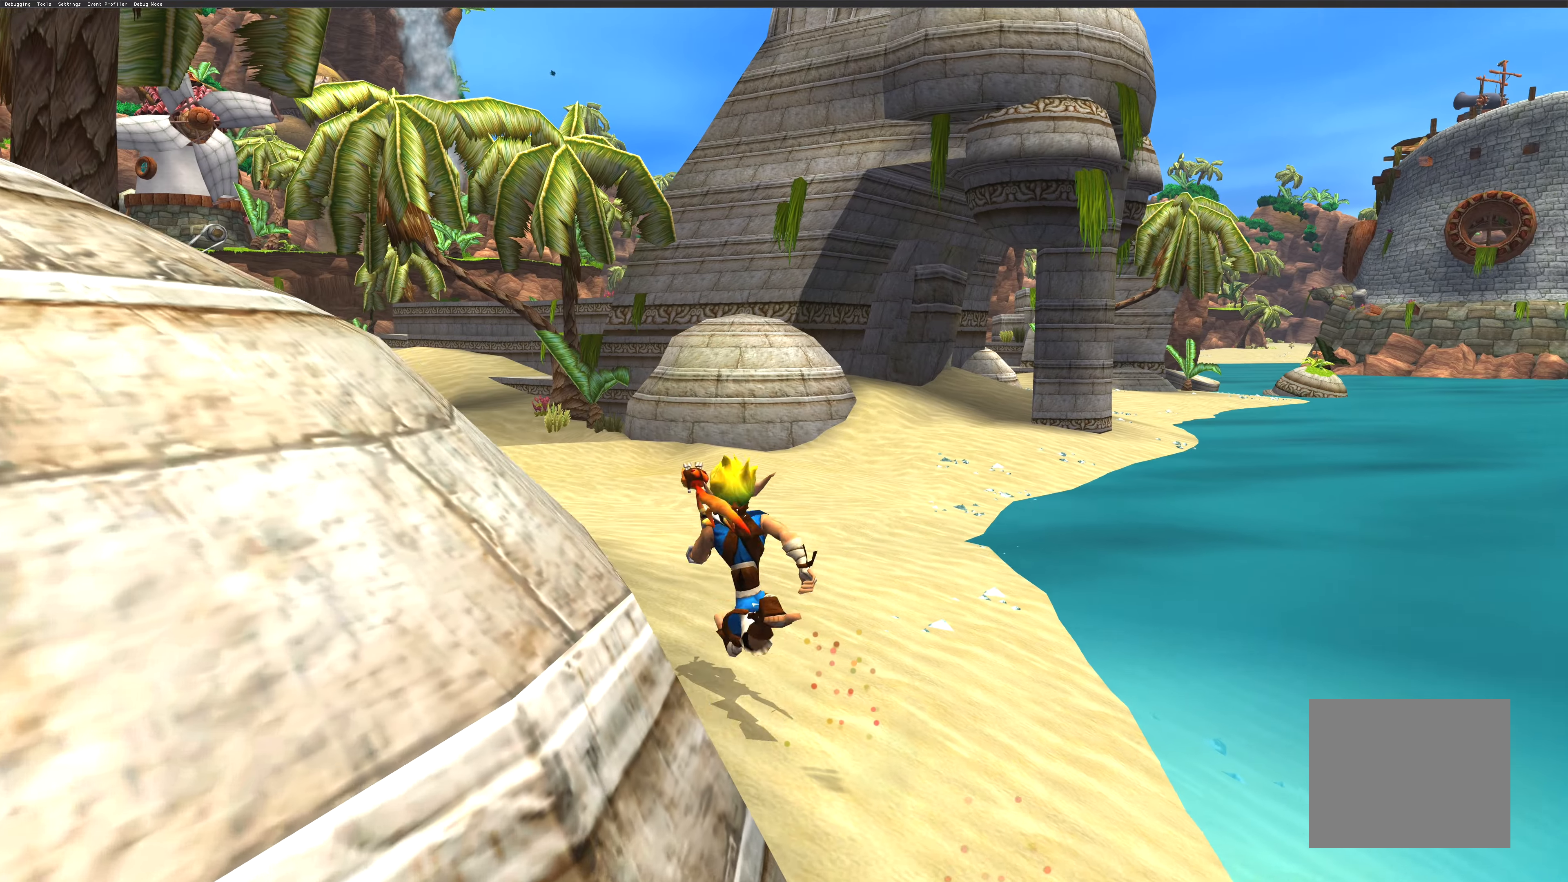
{"buttons": [], "left_stick": "up-left", "right_stick": "center", "events": [[16, "SQUARE", "down"], [166, "SQUARE", "up"]]}
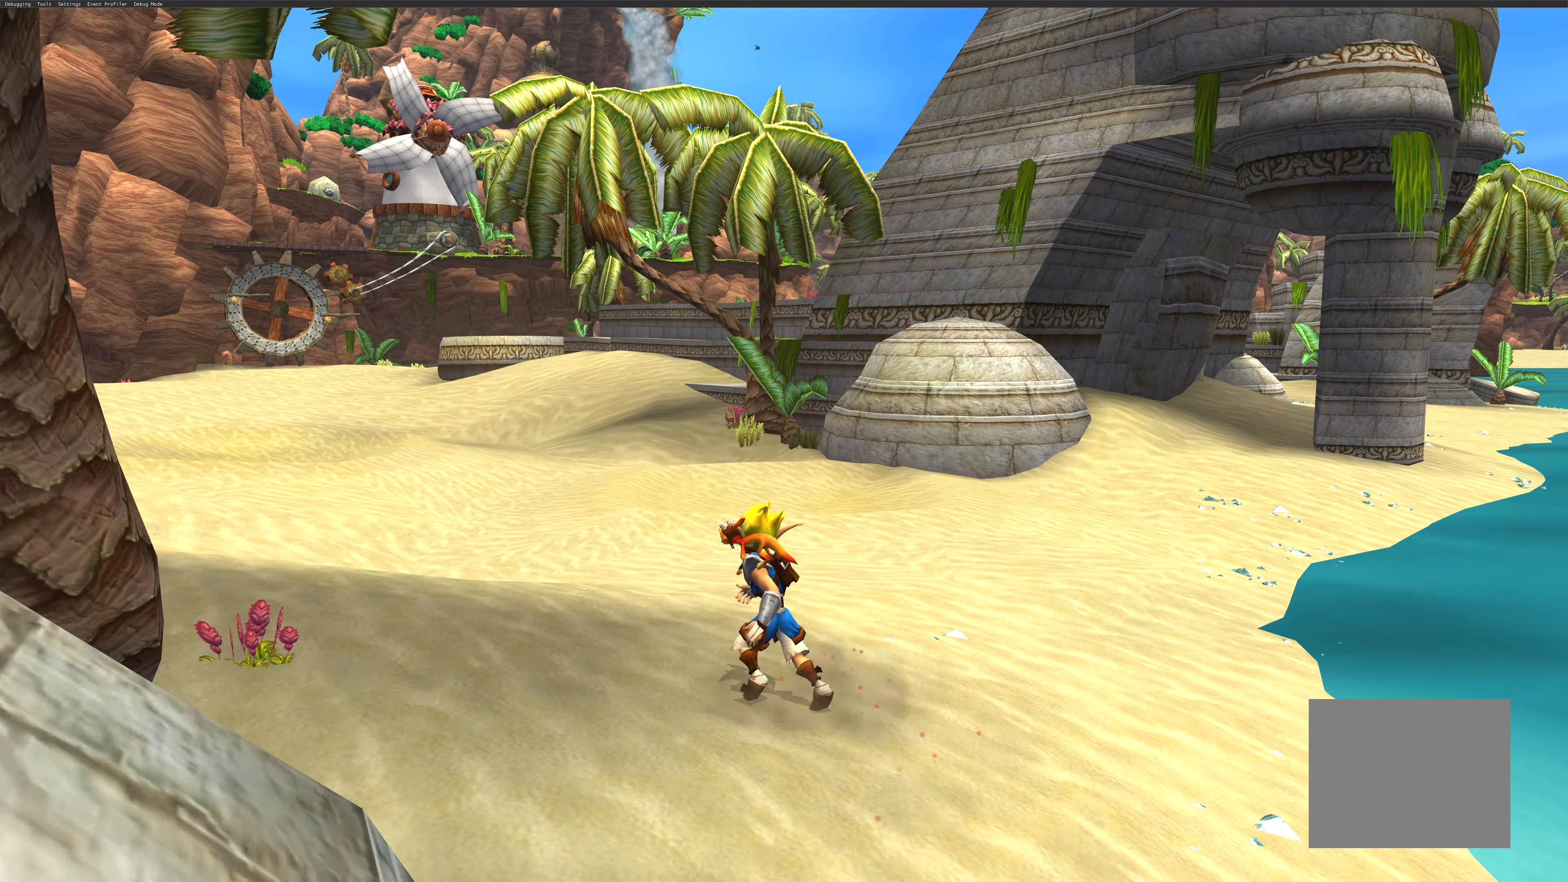
{"buttons": [], "left_stick": "up-left", "right_stick": "center", "events": []}
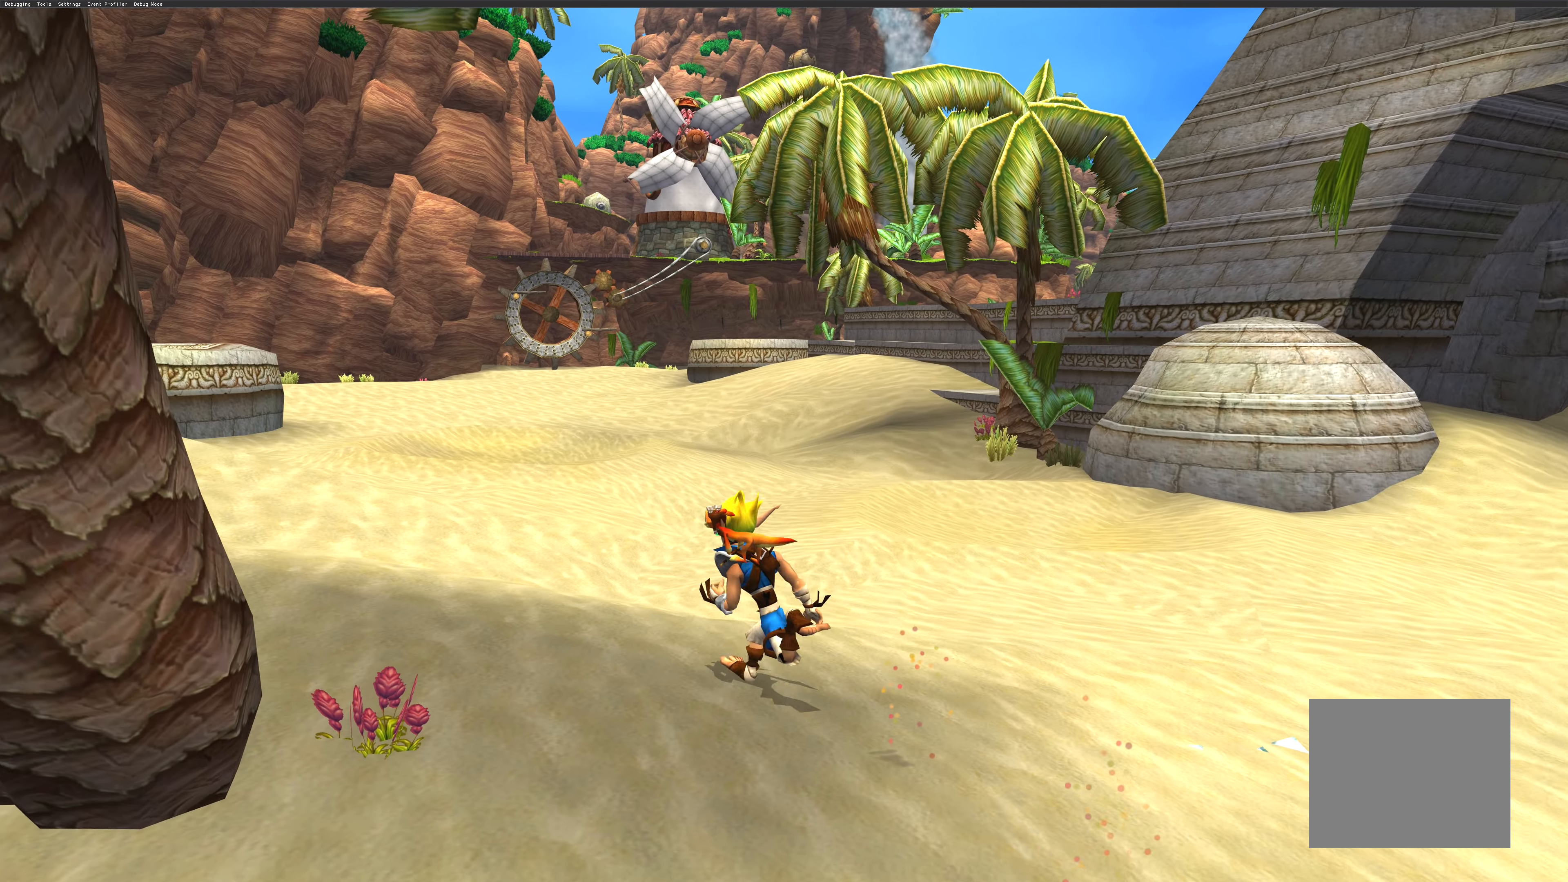
{"buttons": [], "left_stick": "right", "right_stick": "center", "events": [[116, "left_stick", "up-right"], [400, "left_stick", "right"]]}
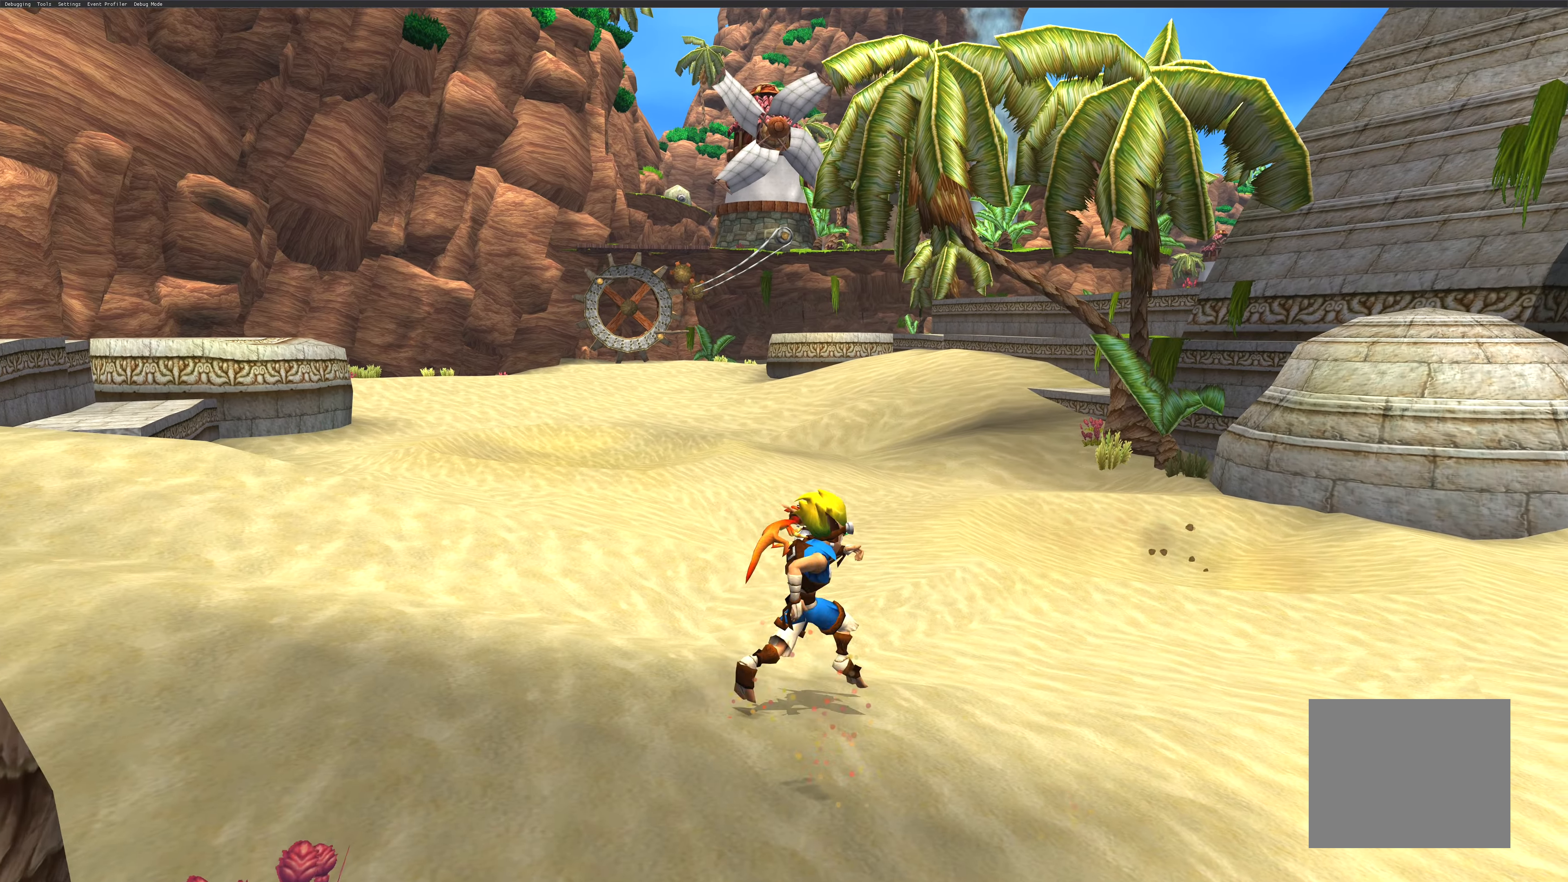
{"buttons": [], "left_stick": "up-right", "right_stick": "center", "events": [[500, "left_stick", "up-right"]]}
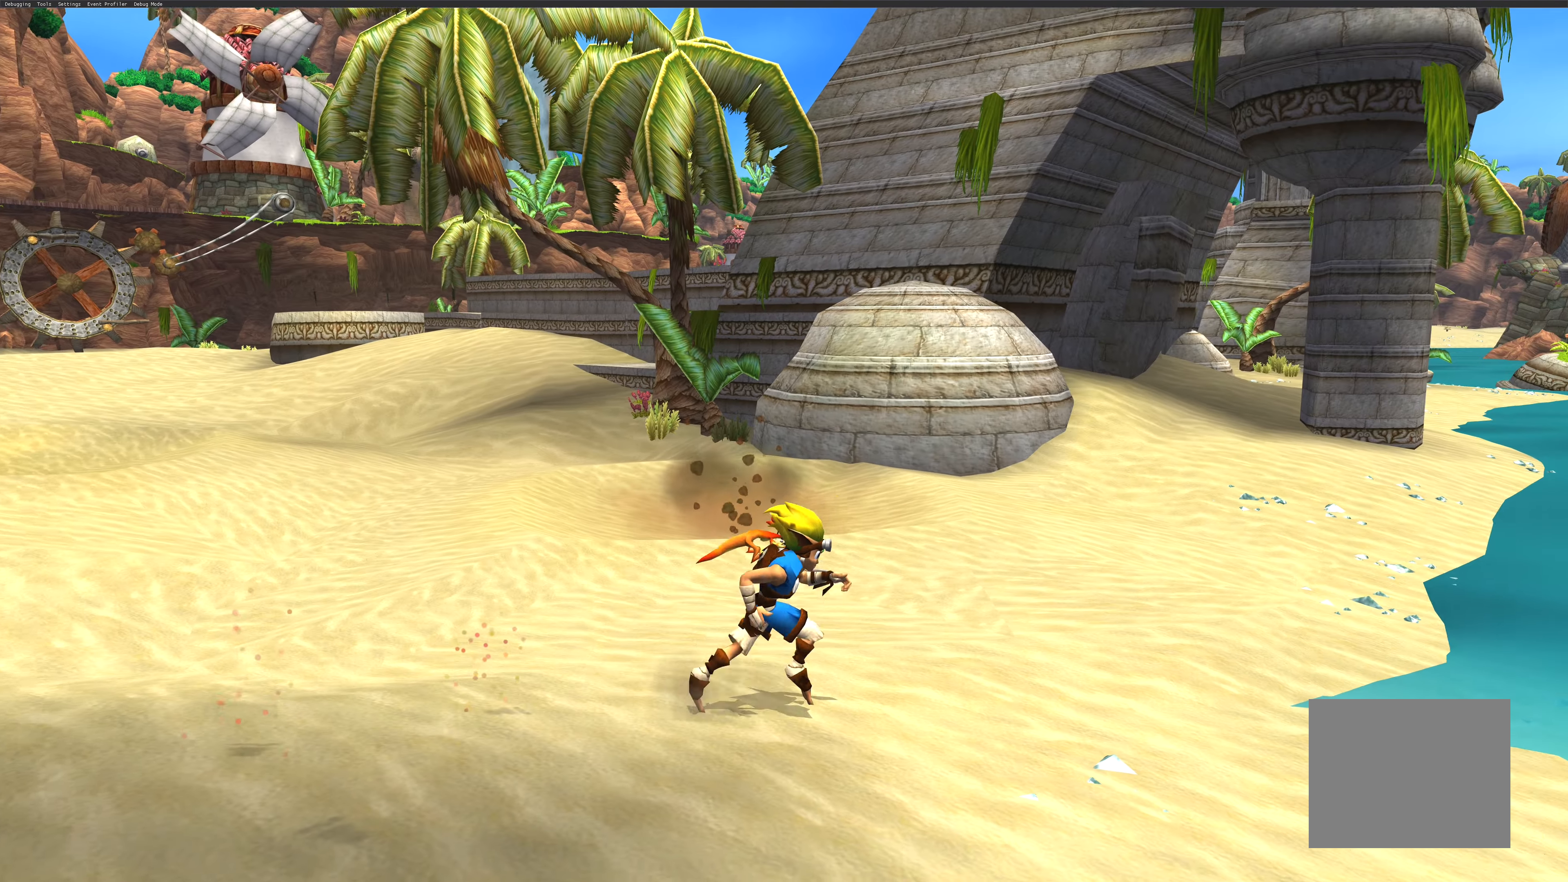
{"buttons": [], "left_stick": "up-right", "right_stick": "center", "events": []}
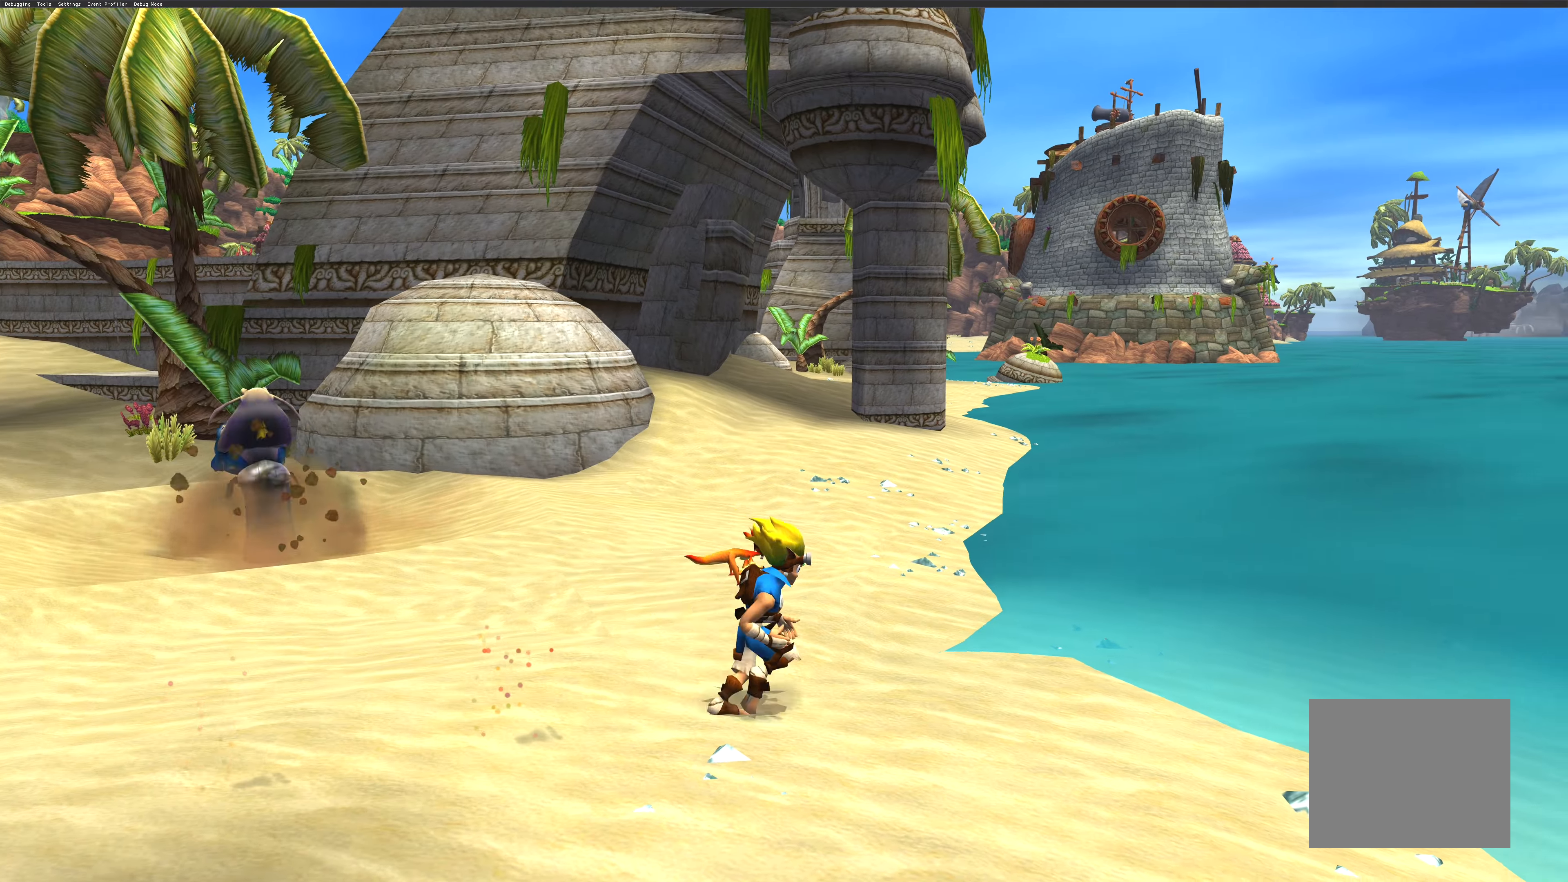
{"buttons": [], "left_stick": "up-right", "right_stick": "center", "events": []}
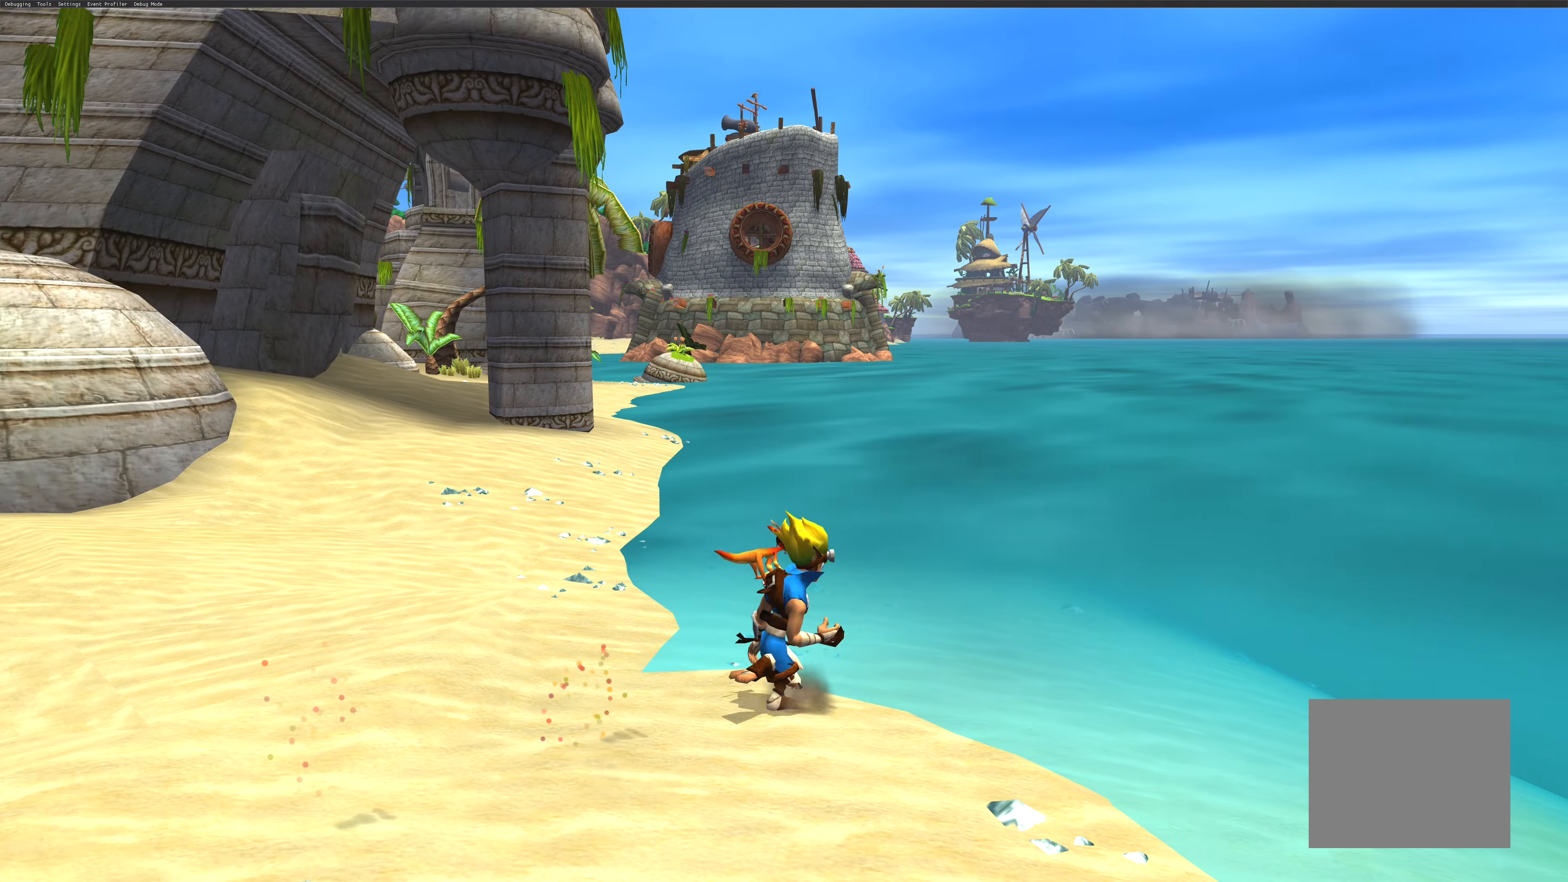
{"buttons": [], "left_stick": "up-right", "right_stick": "center", "events": []}
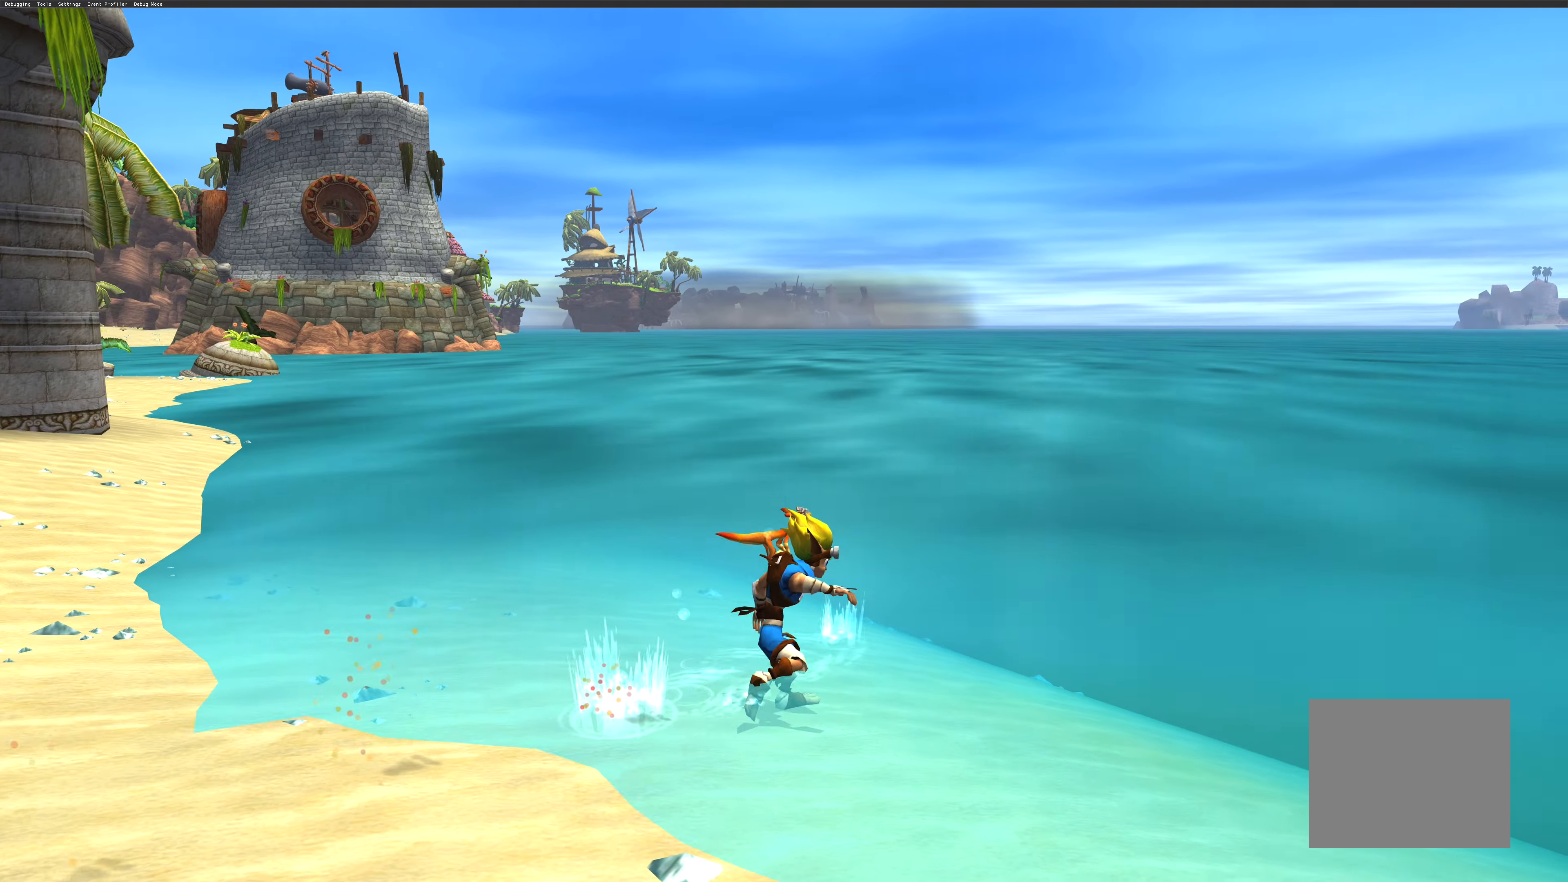
{"buttons": [], "left_stick": "right", "right_stick": "center", "events": [[100, "left_stick", "right"]]}
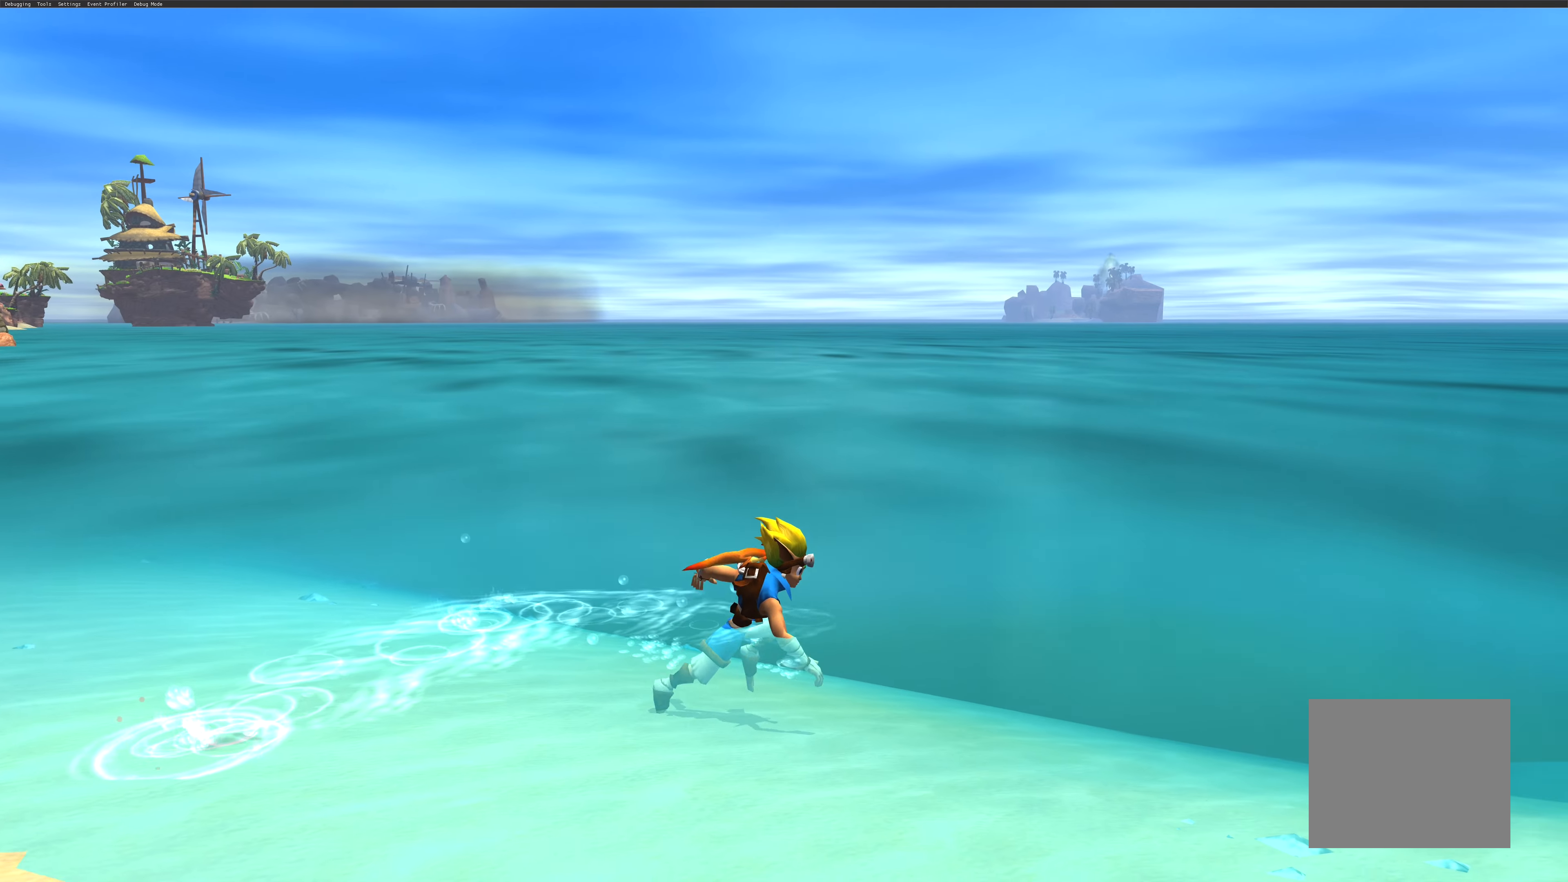
{"buttons": [], "left_stick": "right", "right_stick": "center", "events": []}
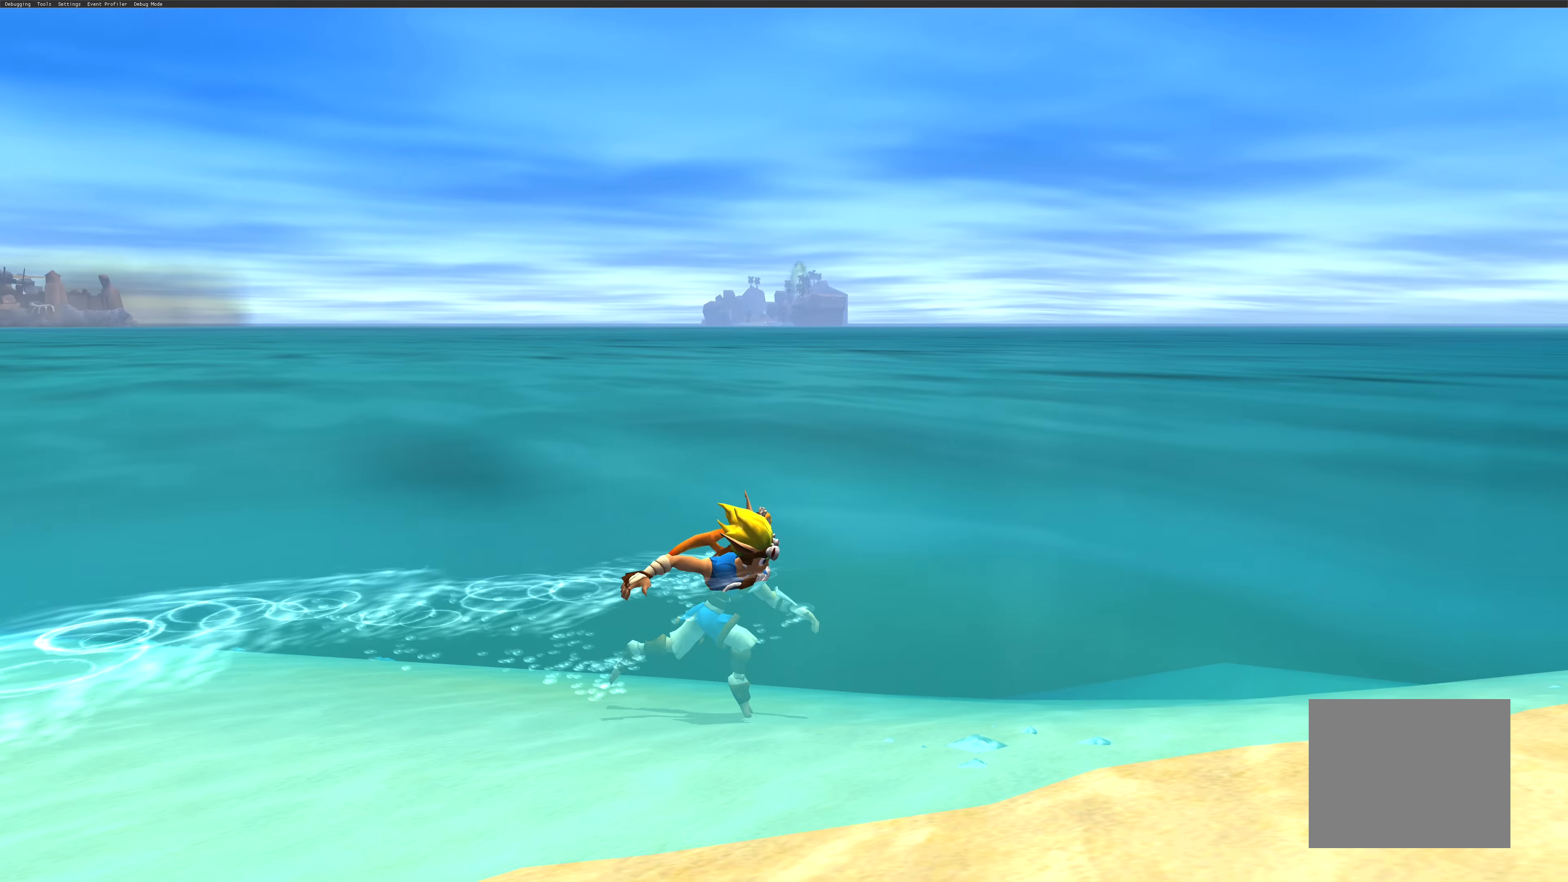
{"buttons": [], "left_stick": "right", "right_stick": "center", "events": []}
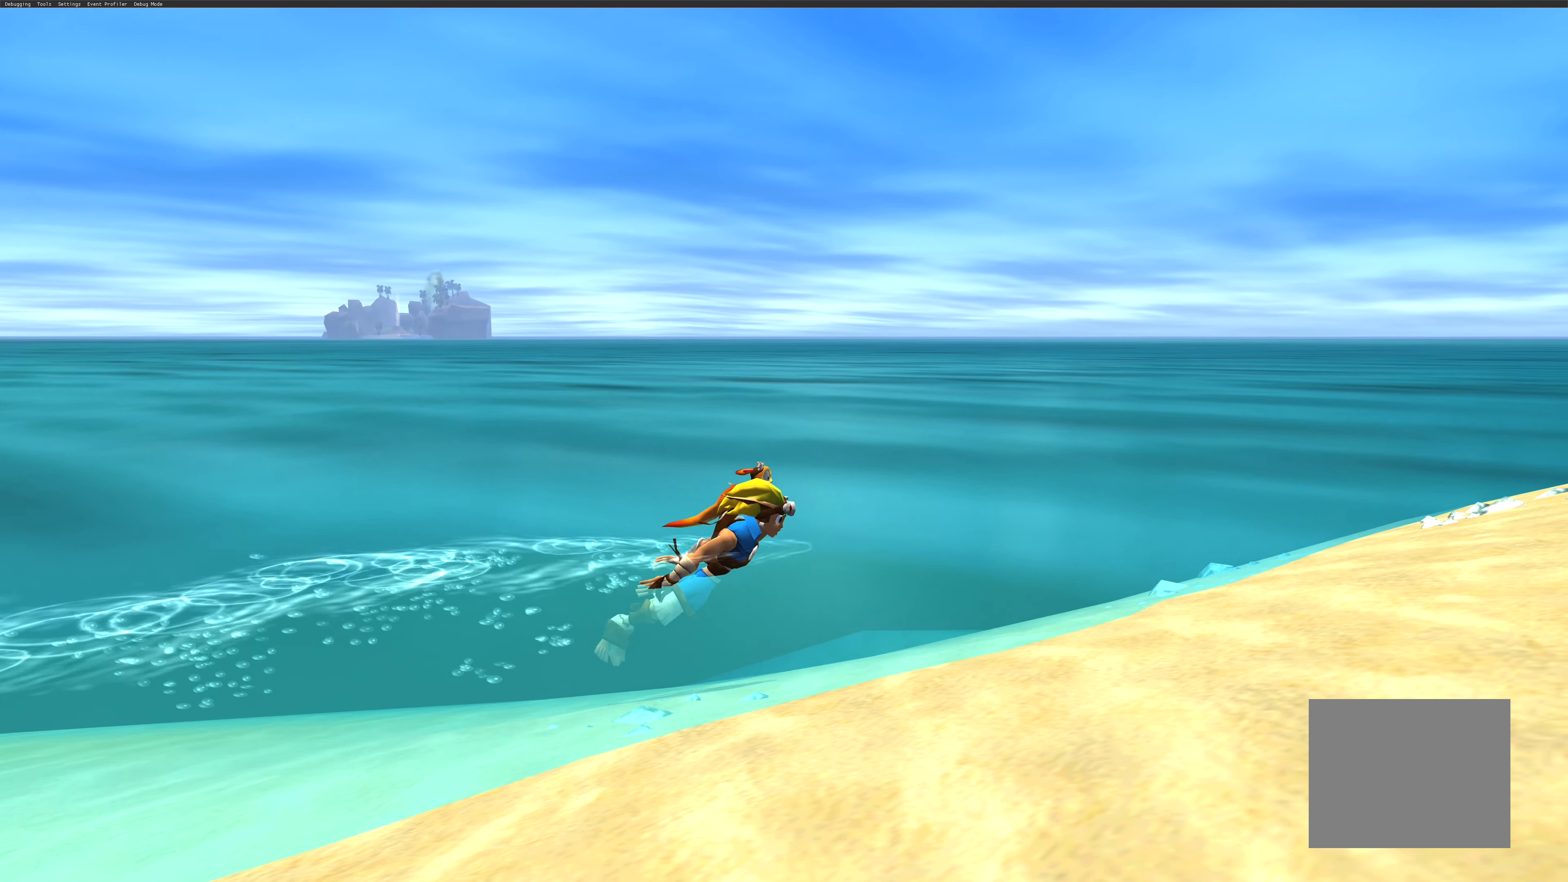
{"buttons": [], "left_stick": "right", "right_stick": "center", "events": []}
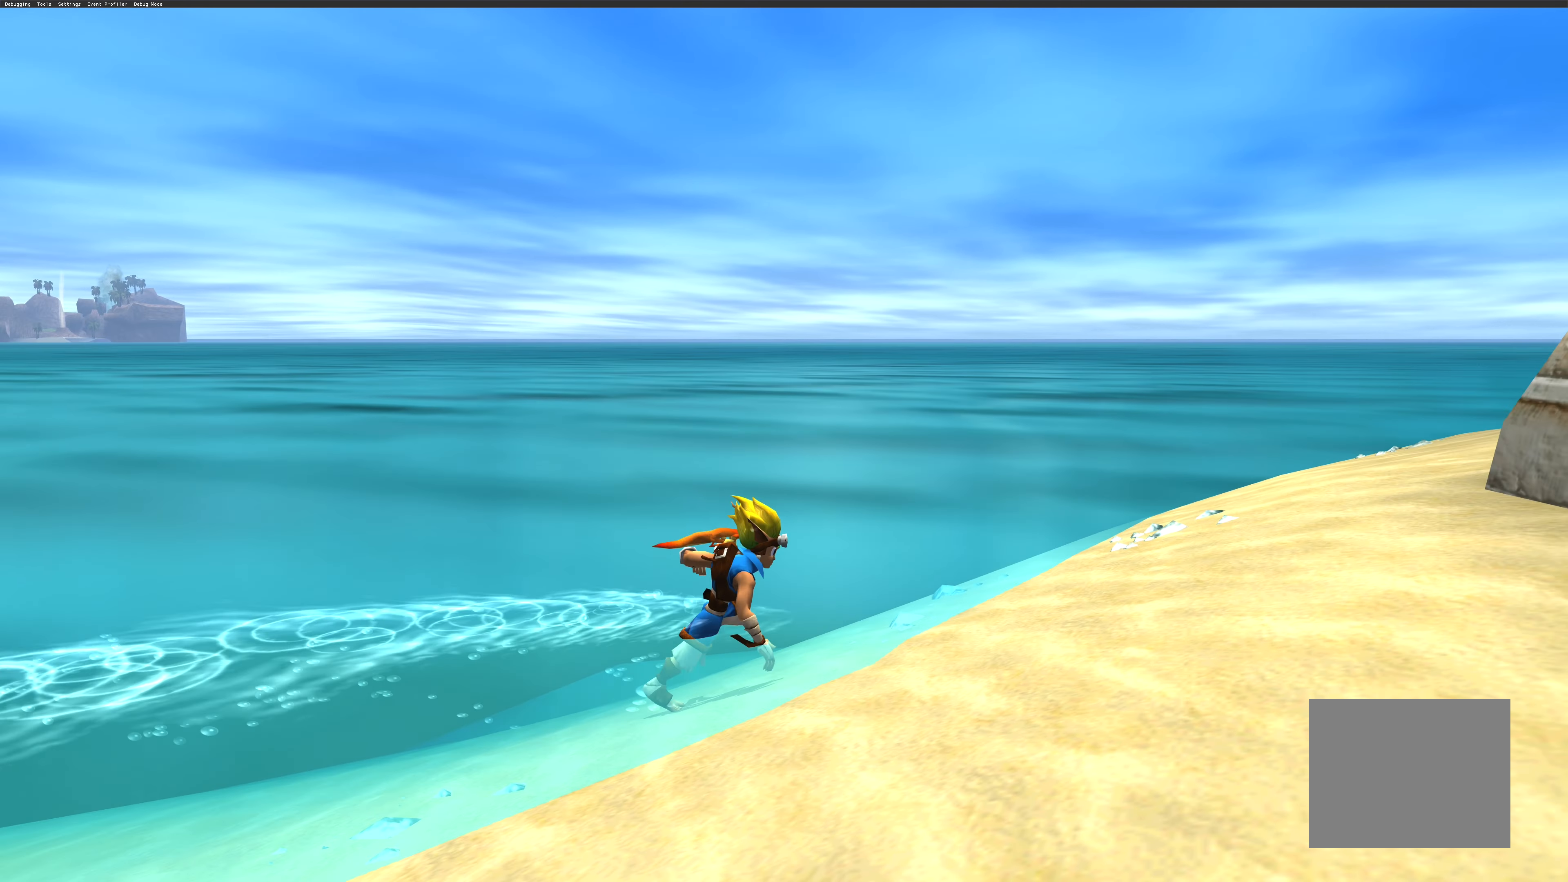
{"buttons": [], "left_stick": "up-right", "right_stick": "center", "events": [[100, "left_stick", "up-right"]]}
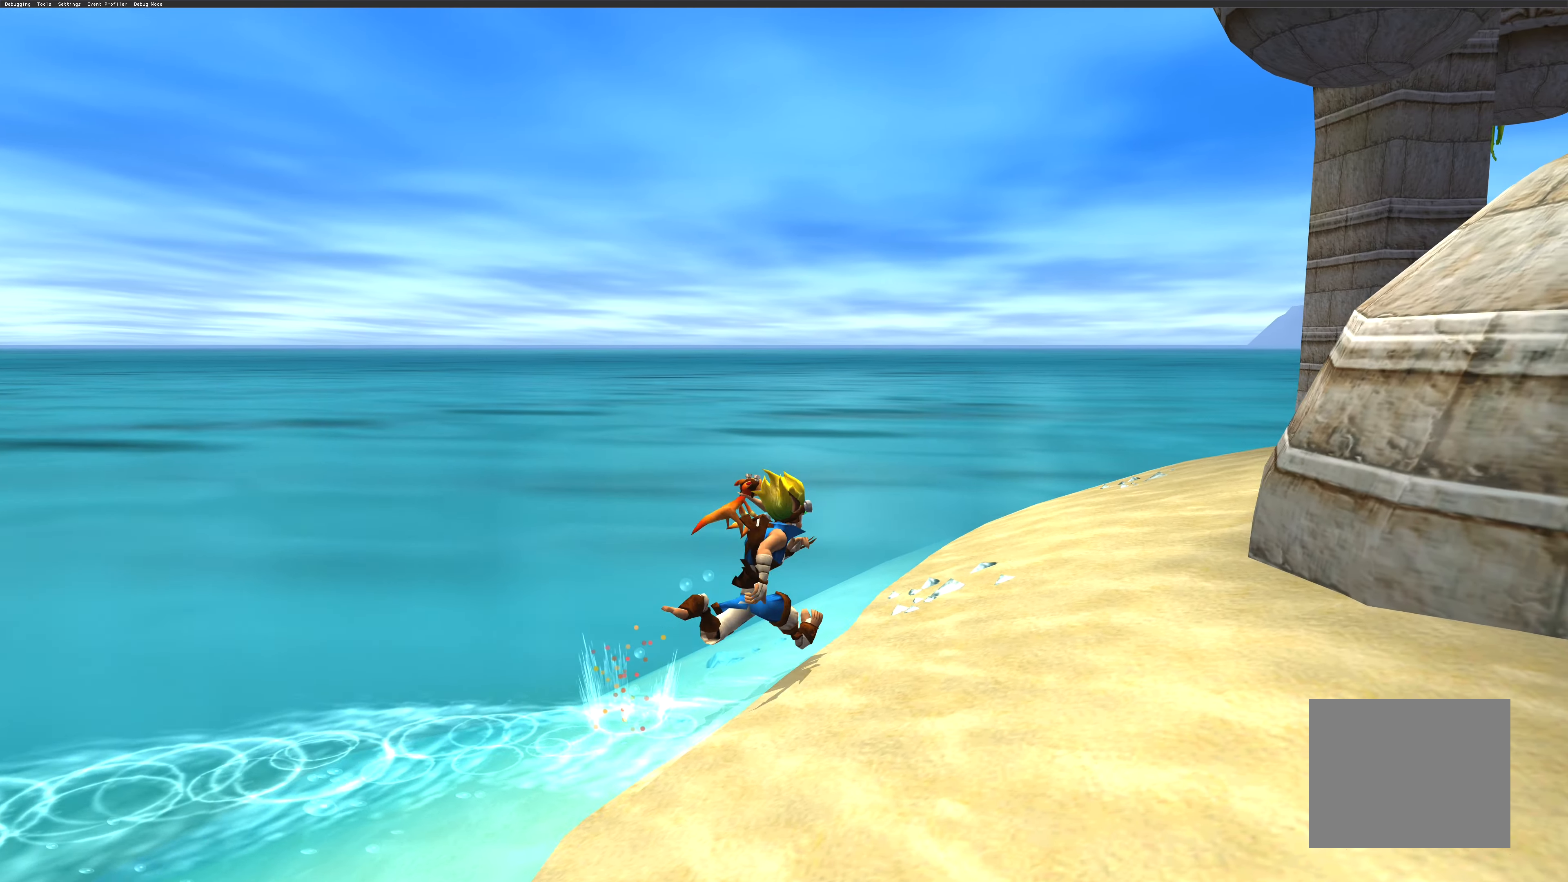
{"buttons": [], "left_stick": "up-right", "right_stick": "center", "events": []}
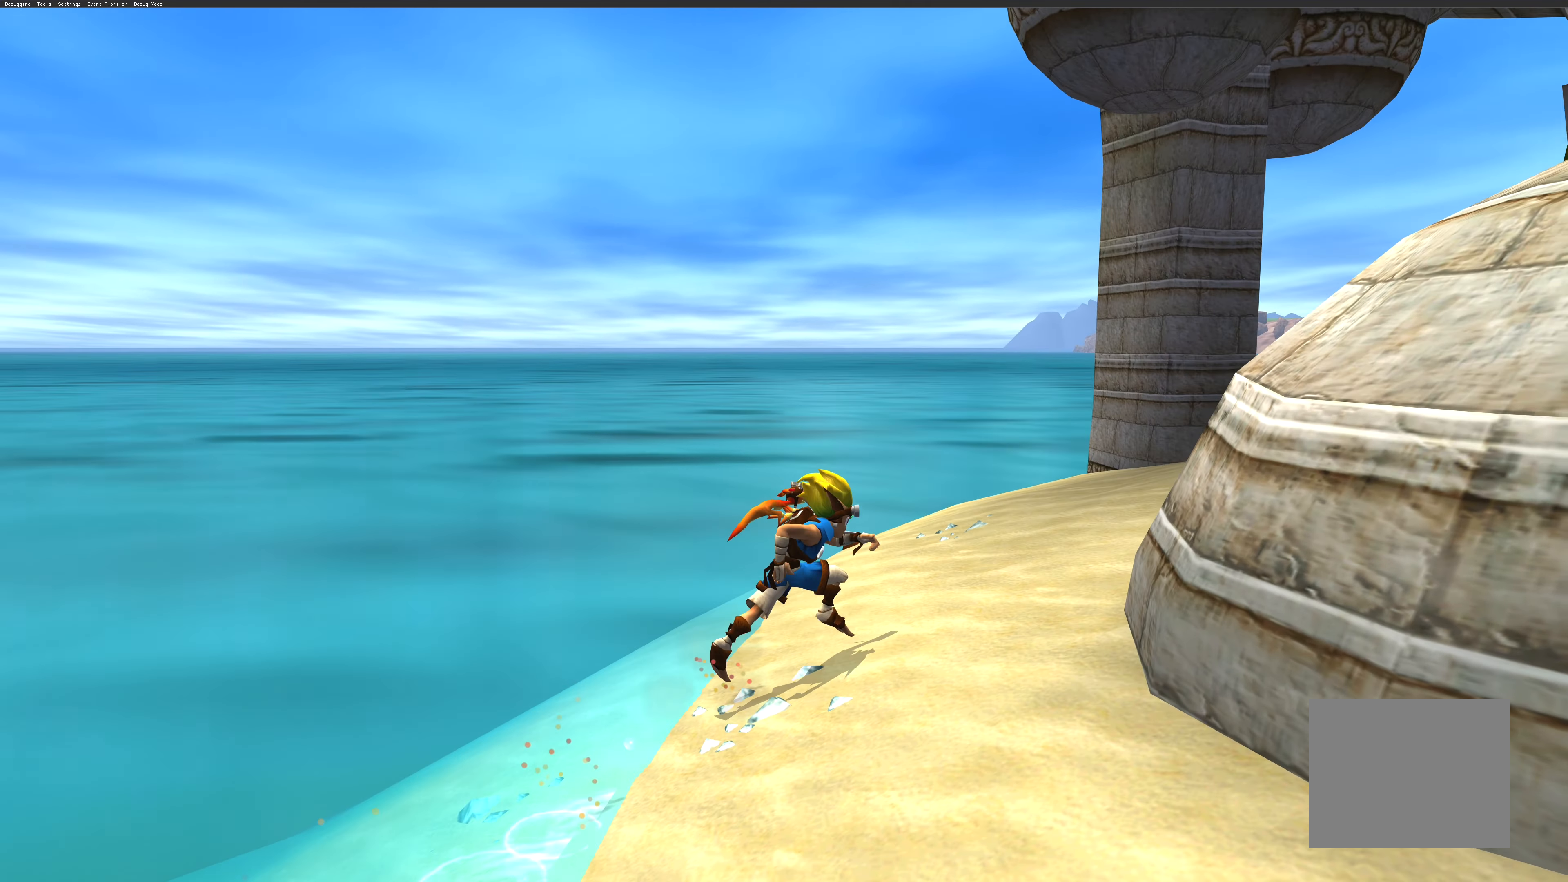
{"buttons": [], "left_stick": "up-right", "right_stick": "center", "events": []}